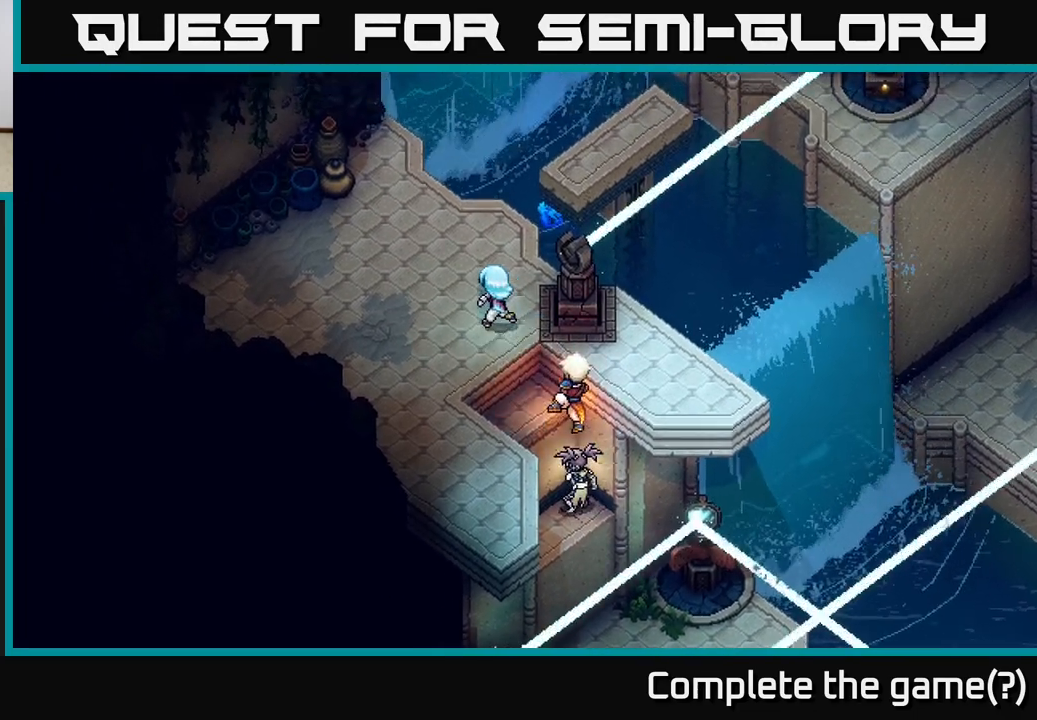
Gameplay with a controller (Xbox layout); each line is a JSON object with the inputs held at the frame after it. "events" lists button and stick changes between this image and that frame as [ms after this image, input, new state], when the widget could be followed in between.
{"buttons": [], "left_stick": "up-right", "right_stick": "center", "events": [[367, "left_stick", "up-right"]]}
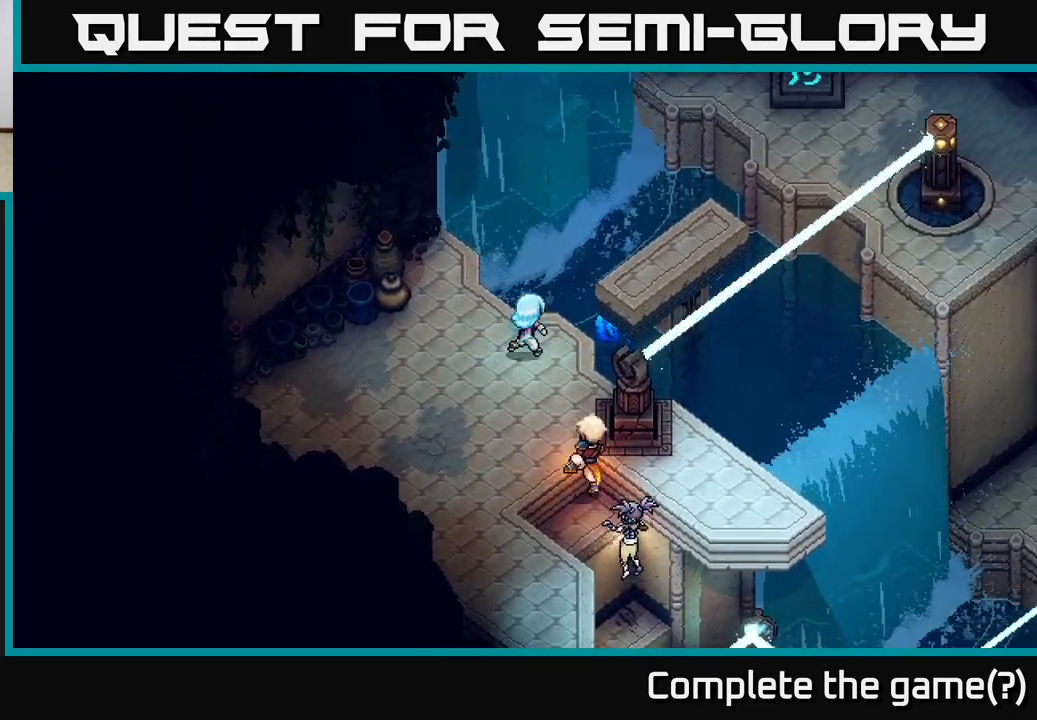
{"buttons": [], "left_stick": "up-right", "right_stick": "center", "events": [[250, "A", "down"], [433, "A", "up"]]}
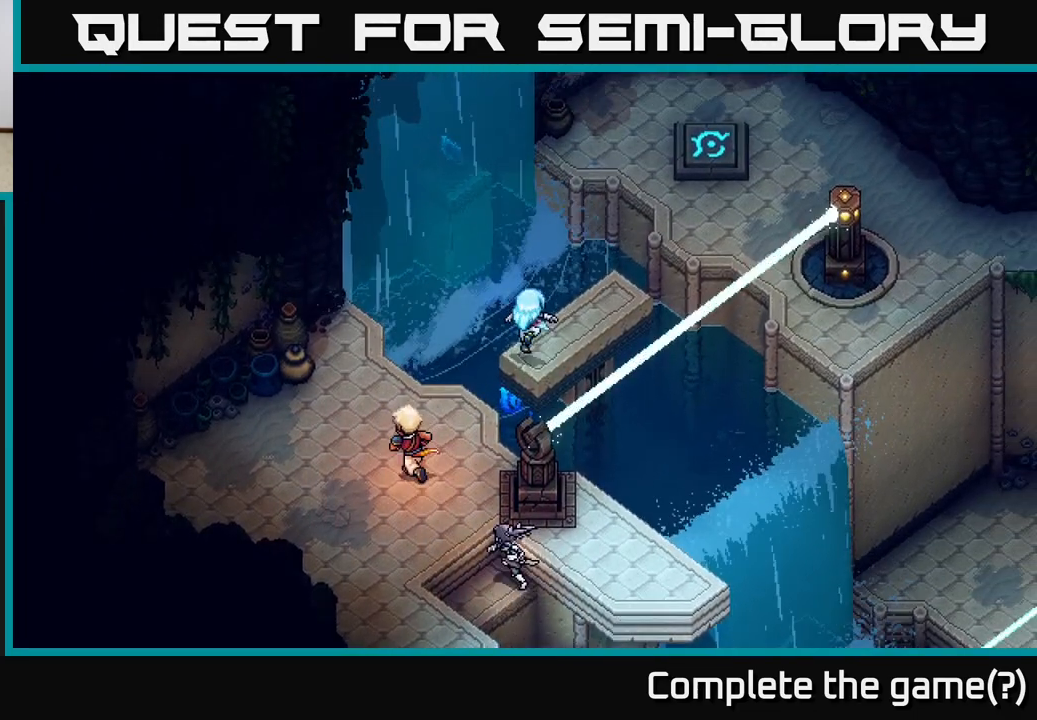
{"buttons": ["A"], "left_stick": "up-right", "right_stick": "center", "events": [[400, "A", "down"]]}
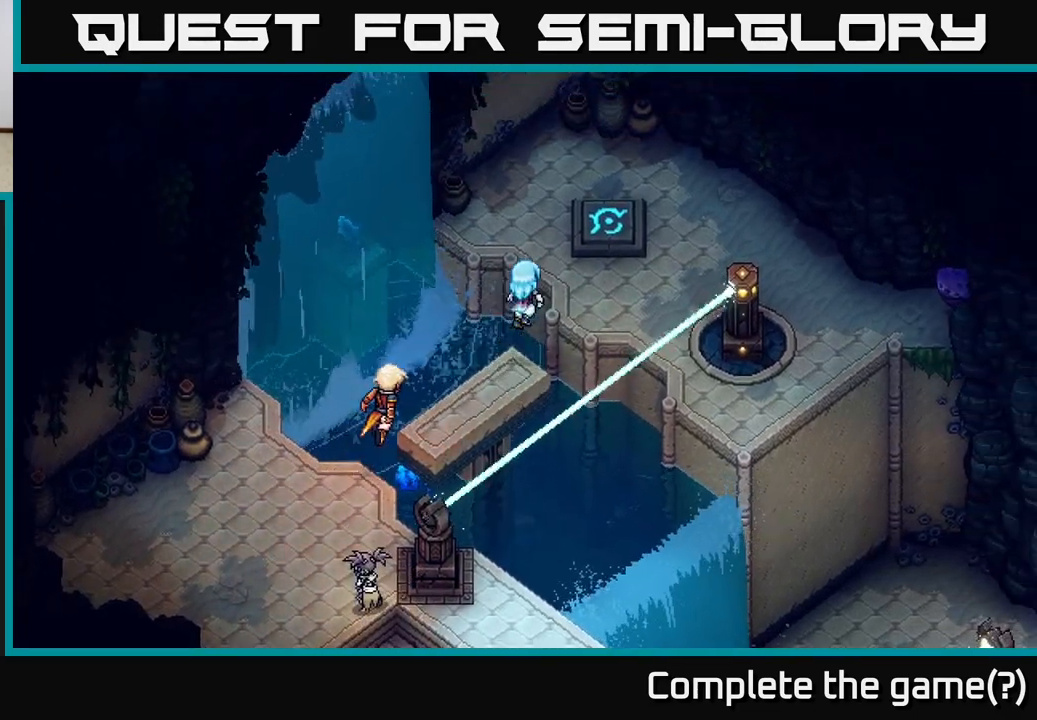
{"buttons": [], "left_stick": "up", "right_stick": "center", "events": [[117, "A", "up"], [433, "left_stick", "up"]]}
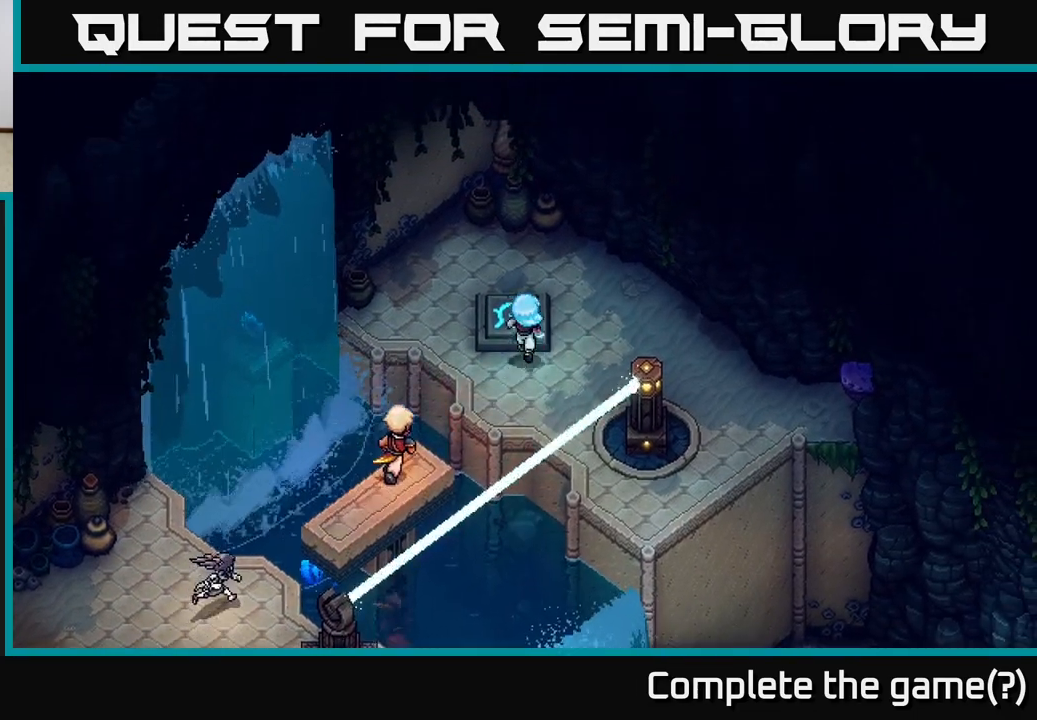
{"buttons": [], "left_stick": "center", "right_stick": "center", "events": [[217, "left_stick", "center"]]}
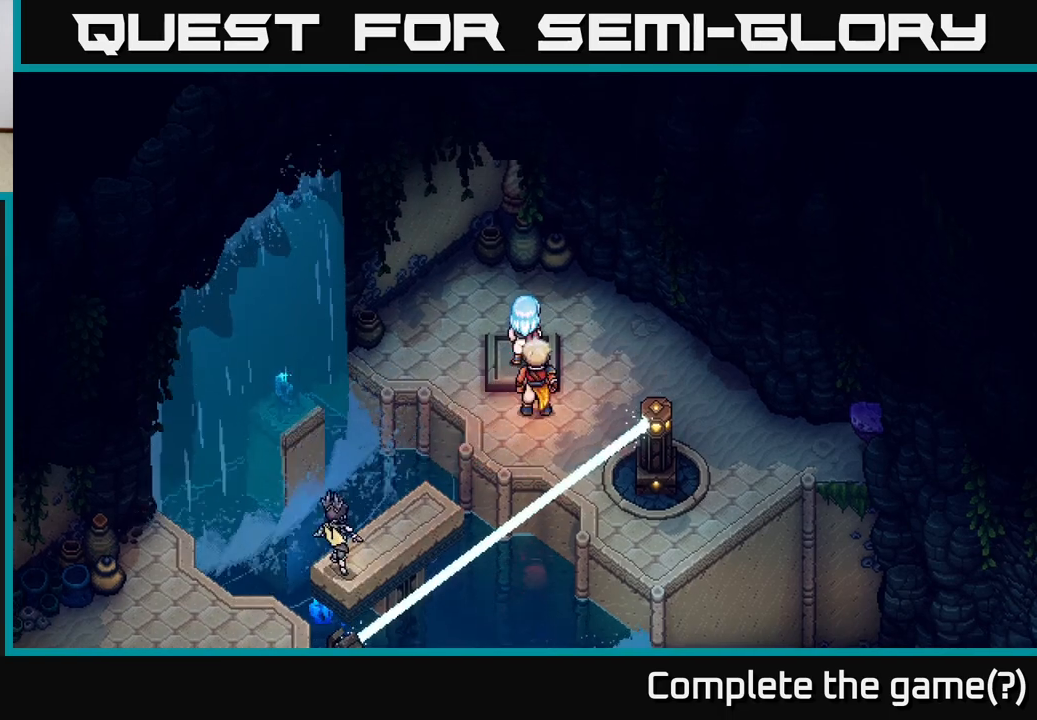
{"buttons": [], "left_stick": "center", "right_stick": "center", "events": []}
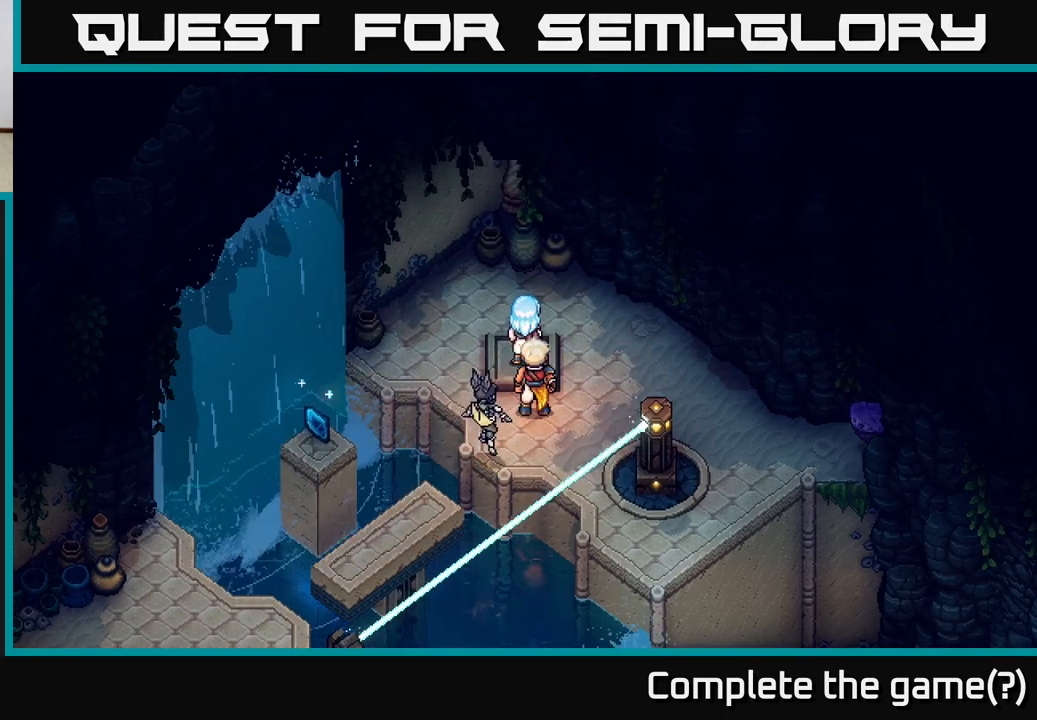
{"buttons": [], "left_stick": "center", "right_stick": "center", "events": []}
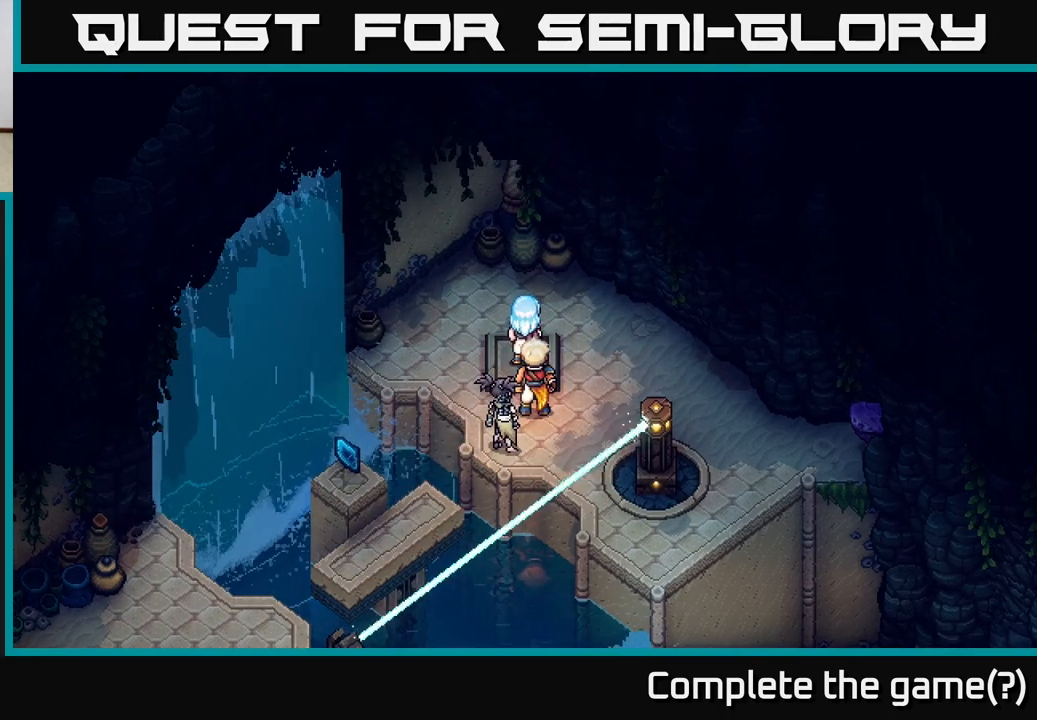
{"buttons": [], "left_stick": "down-left", "right_stick": "center", "events": [[250, "left_stick", "down-left"]]}
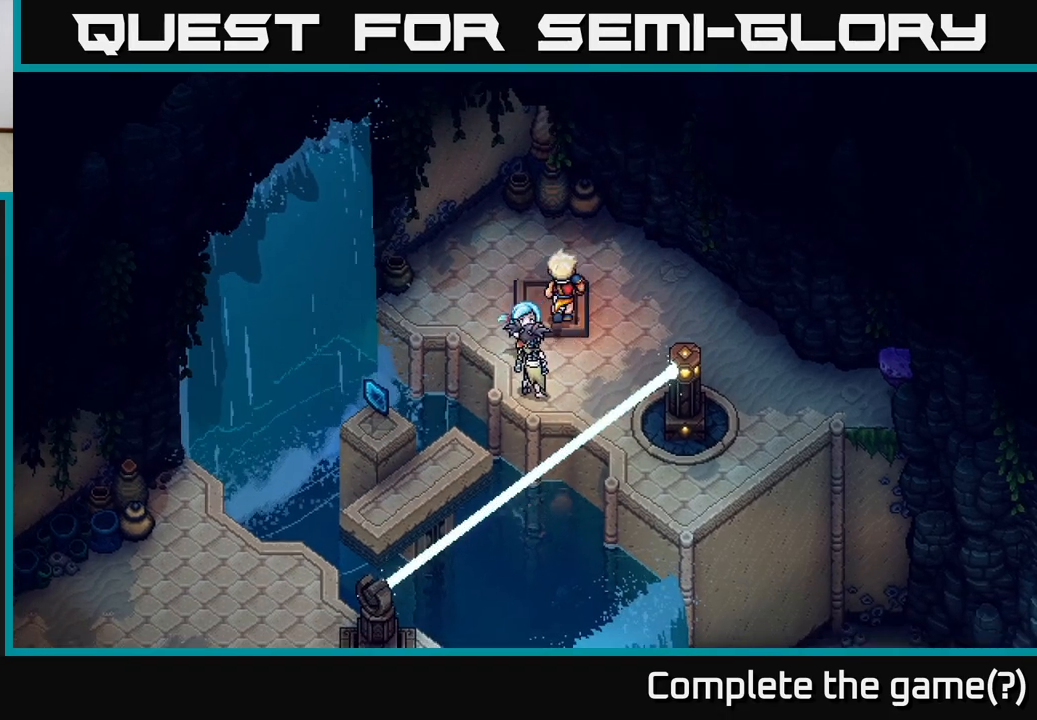
{"buttons": ["A"], "left_stick": "down-left", "right_stick": "center", "events": [[383, "A", "down"]]}
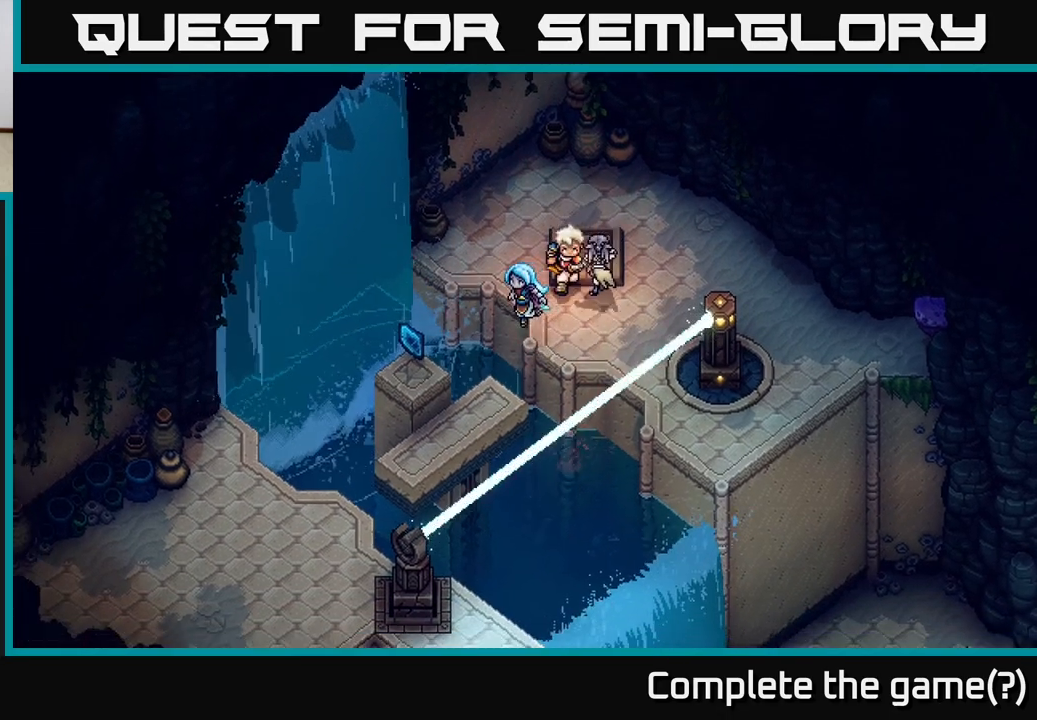
{"buttons": ["A"], "left_stick": "up-left", "right_stick": "center", "events": [[117, "A", "up"], [333, "left_stick", "left"], [450, "A", "down"], [467, "left_stick", "up-left"]]}
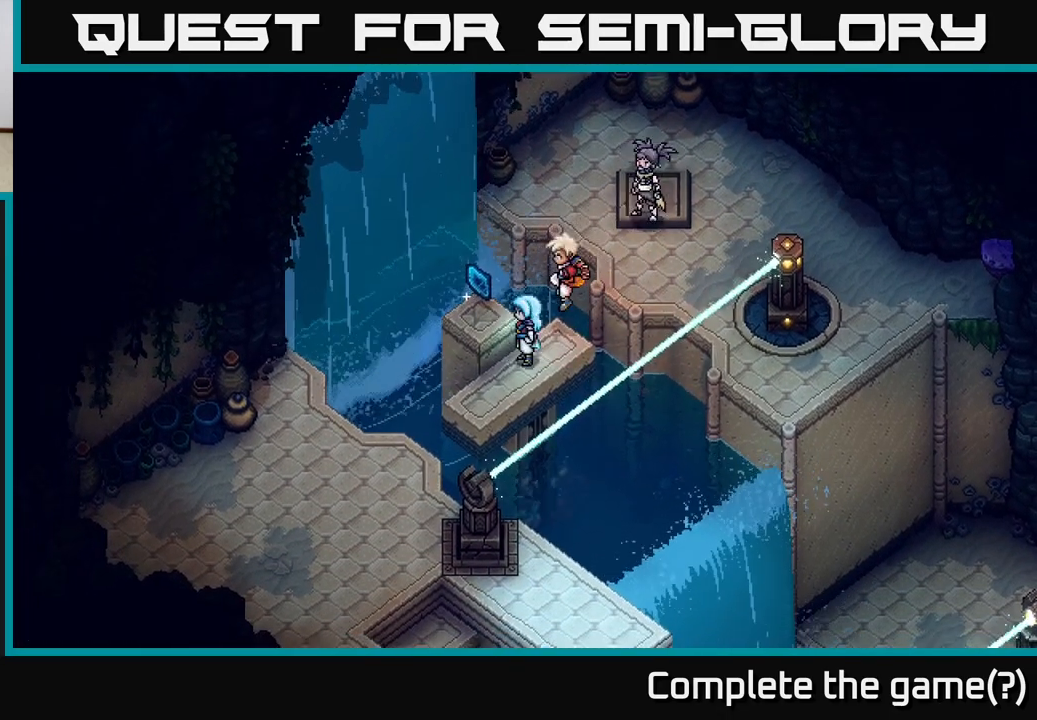
{"buttons": [], "left_stick": "center", "right_stick": "center", "events": [[83, "A", "up"], [233, "A", "down"], [333, "A", "up"], [383, "left_stick", "center"]]}
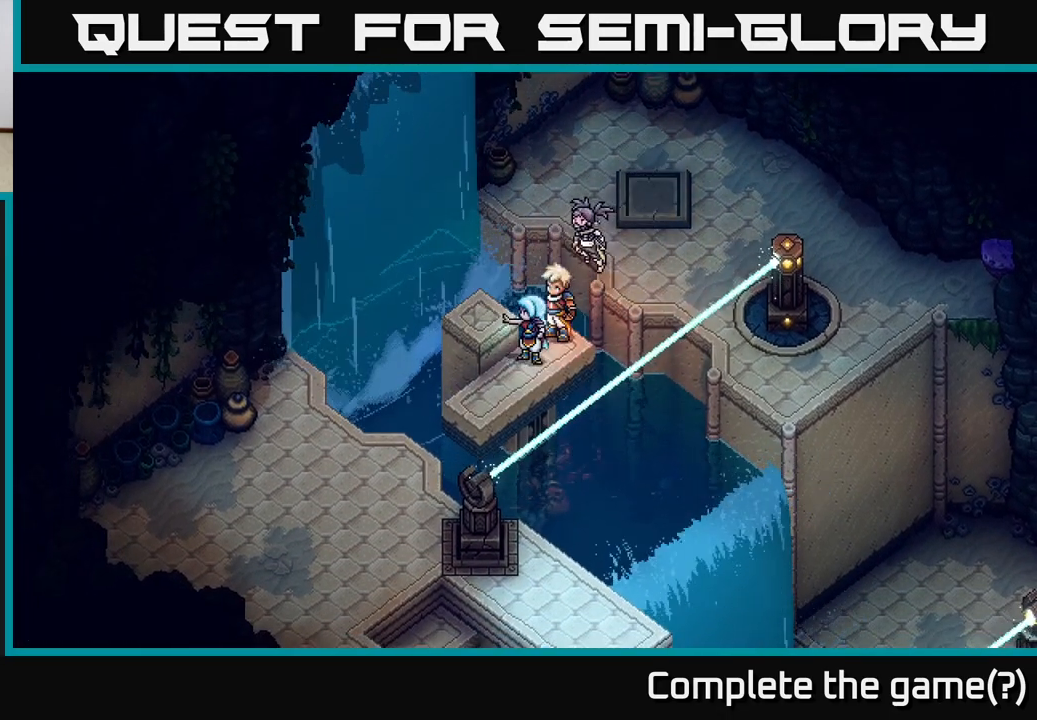
{"buttons": [], "left_stick": "center", "right_stick": "center", "events": []}
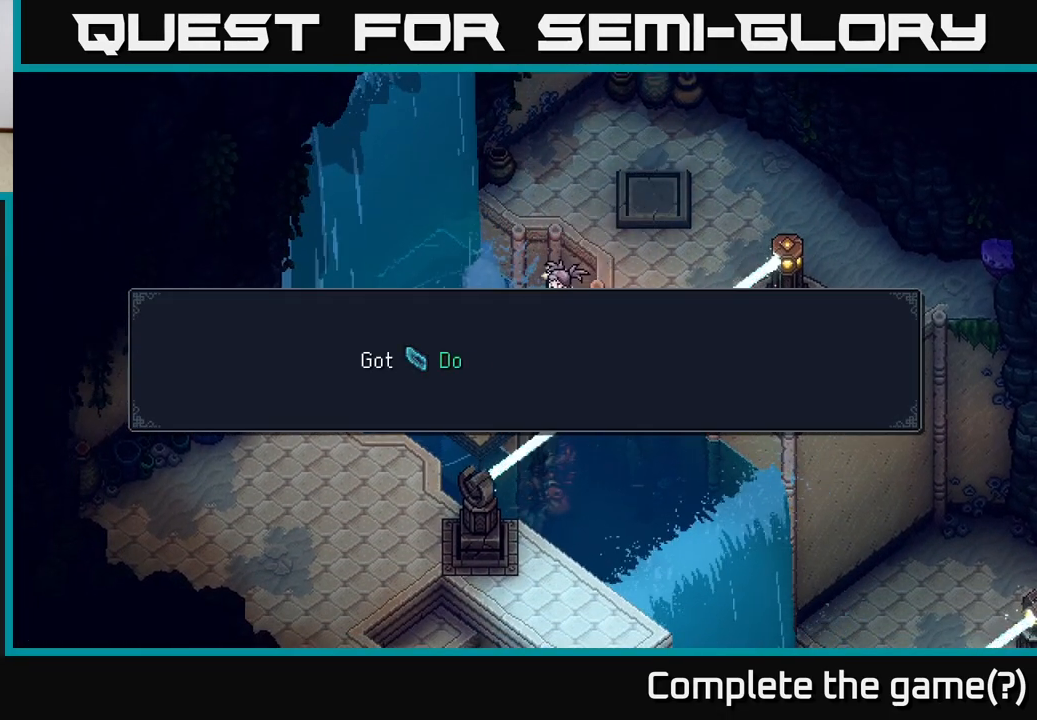
{"buttons": [], "left_stick": "center", "right_stick": "center", "events": [[100, "A", "down"], [350, "A", "up"]]}
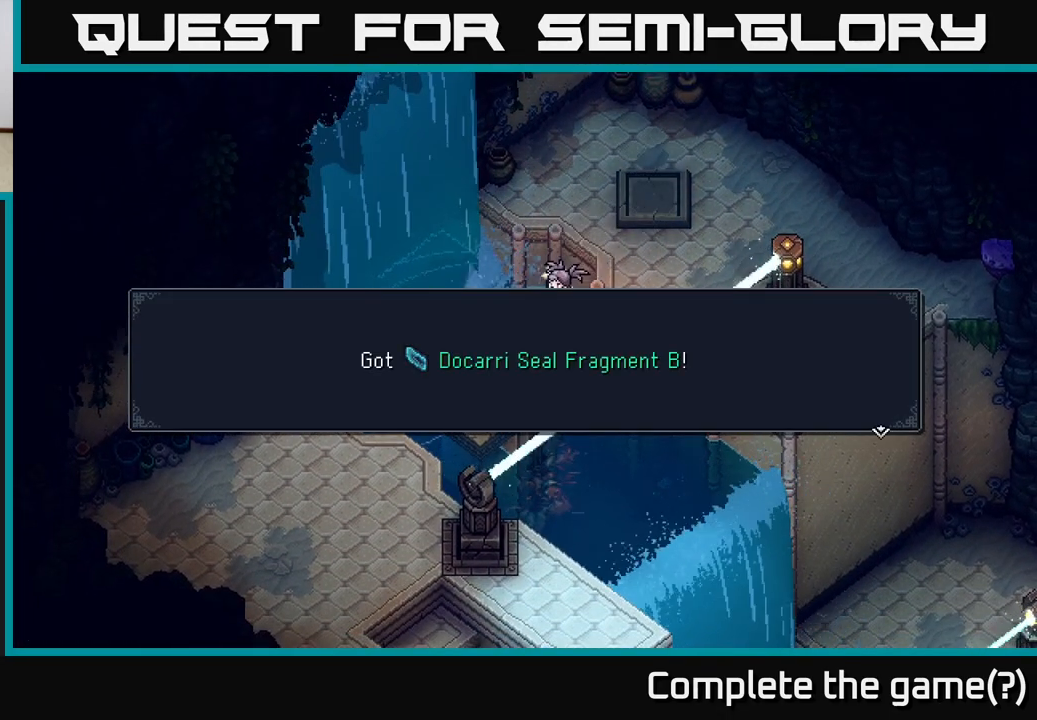
{"buttons": [], "left_stick": "center", "right_stick": "center", "events": [[67, "A", "down"], [317, "A", "up"]]}
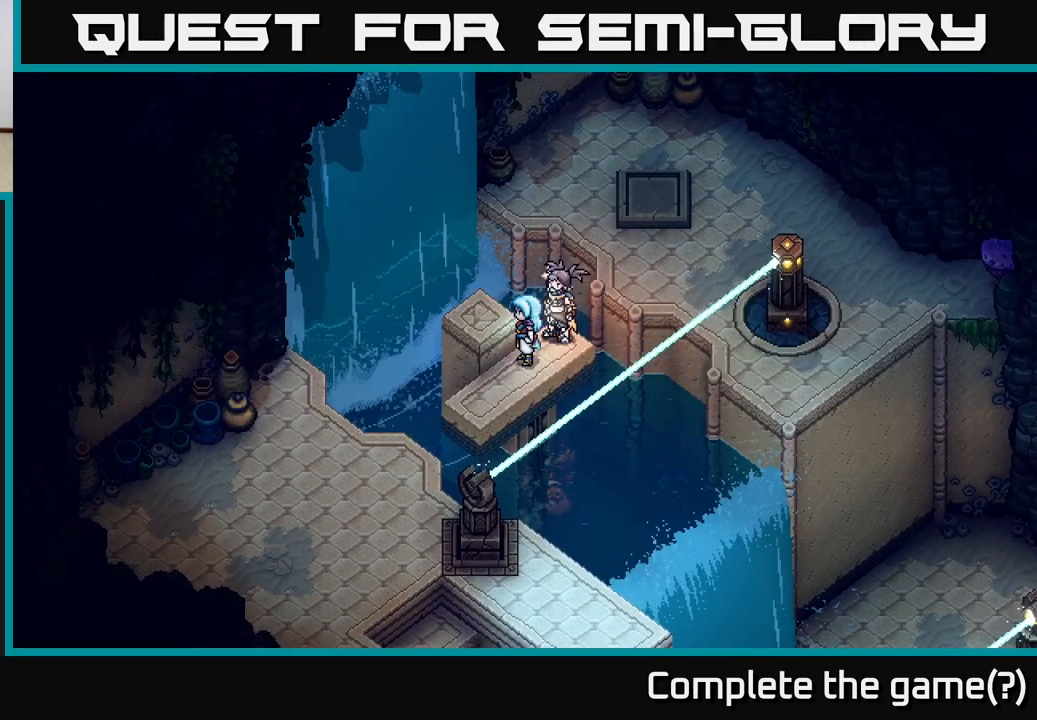
{"buttons": [], "left_stick": "up-right", "right_stick": "center", "events": [[17, "left_stick", "up-right"], [183, "A", "down"], [333, "A", "up"]]}
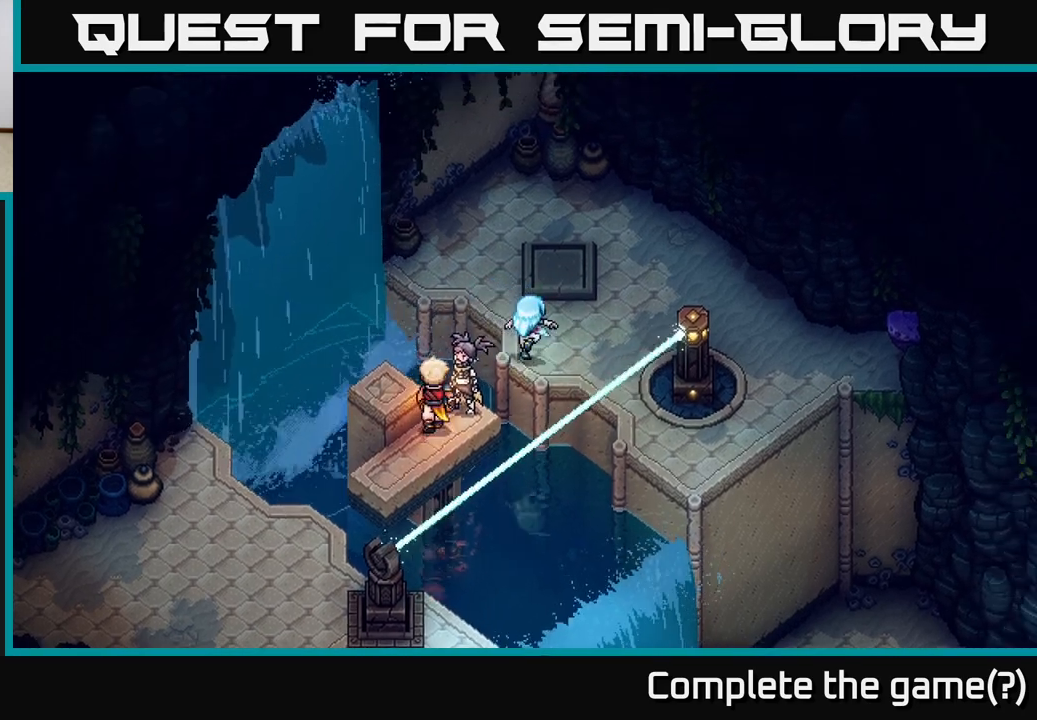
{"buttons": [], "left_stick": "up-right", "right_stick": "center", "events": []}
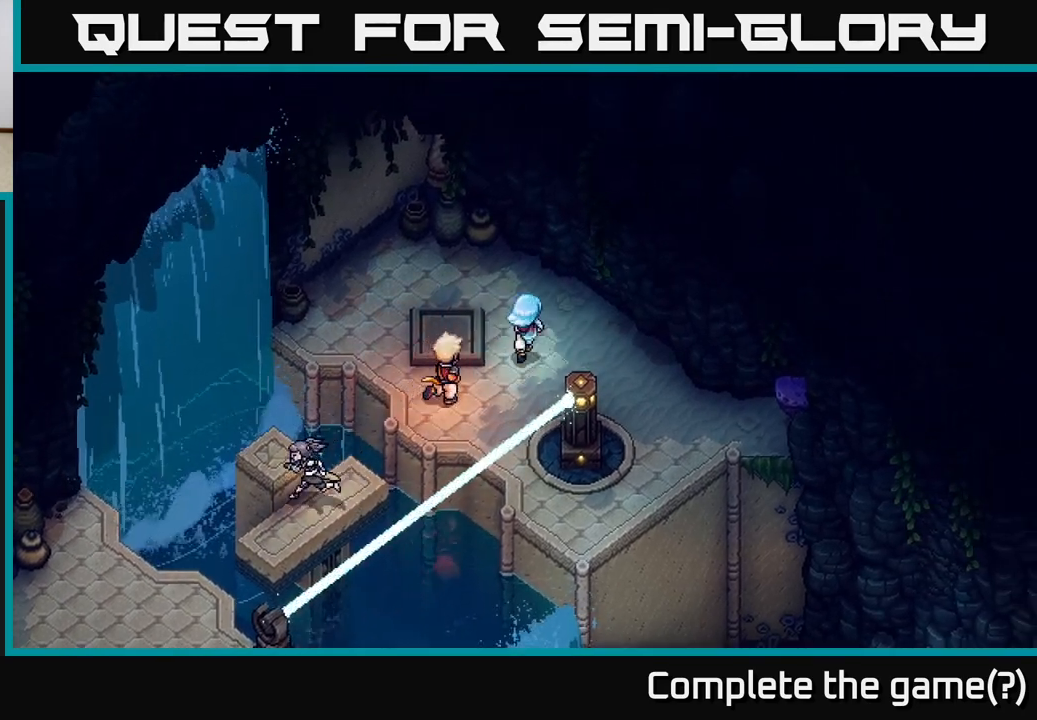
{"buttons": [], "left_stick": "center", "right_stick": "center", "events": [[67, "left_stick", "up"], [233, "left_stick", "center"]]}
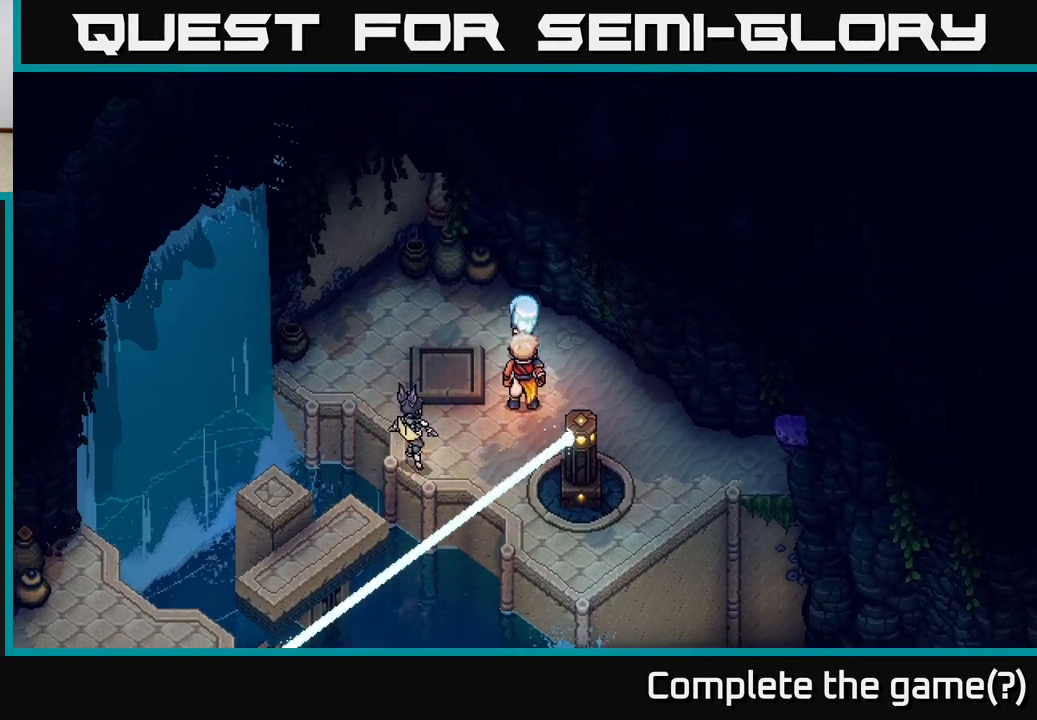
{"buttons": [], "left_stick": "center", "right_stick": "center", "events": [[17, "left_stick", "up-left"], [400, "left_stick", "center"]]}
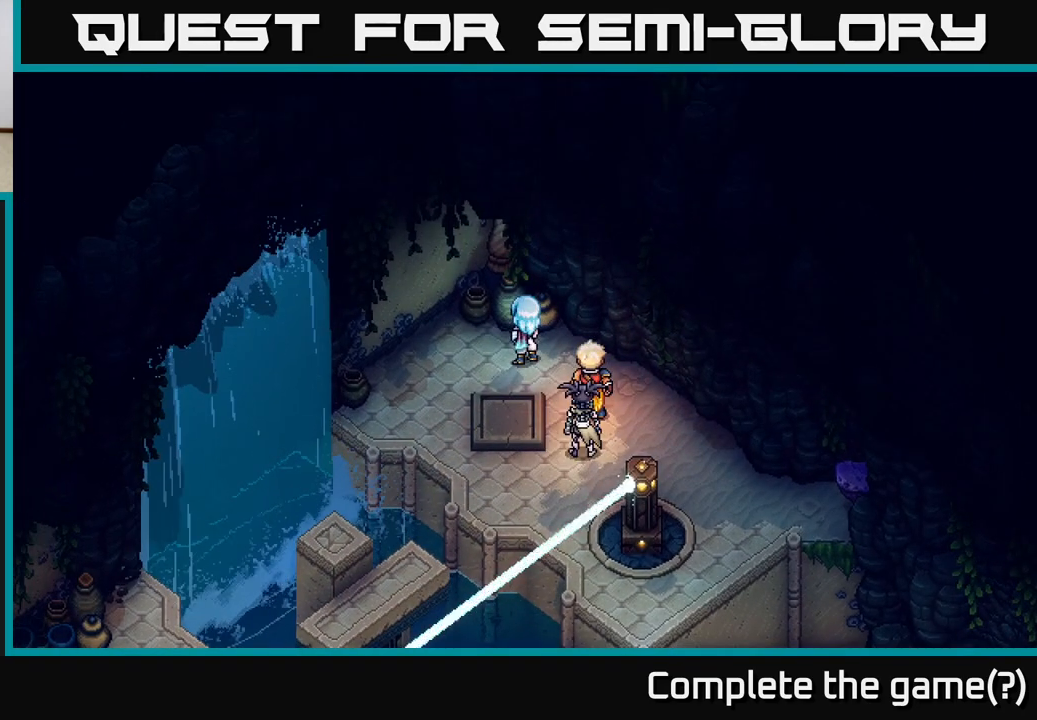
{"buttons": [], "left_stick": "center", "right_stick": "center", "events": []}
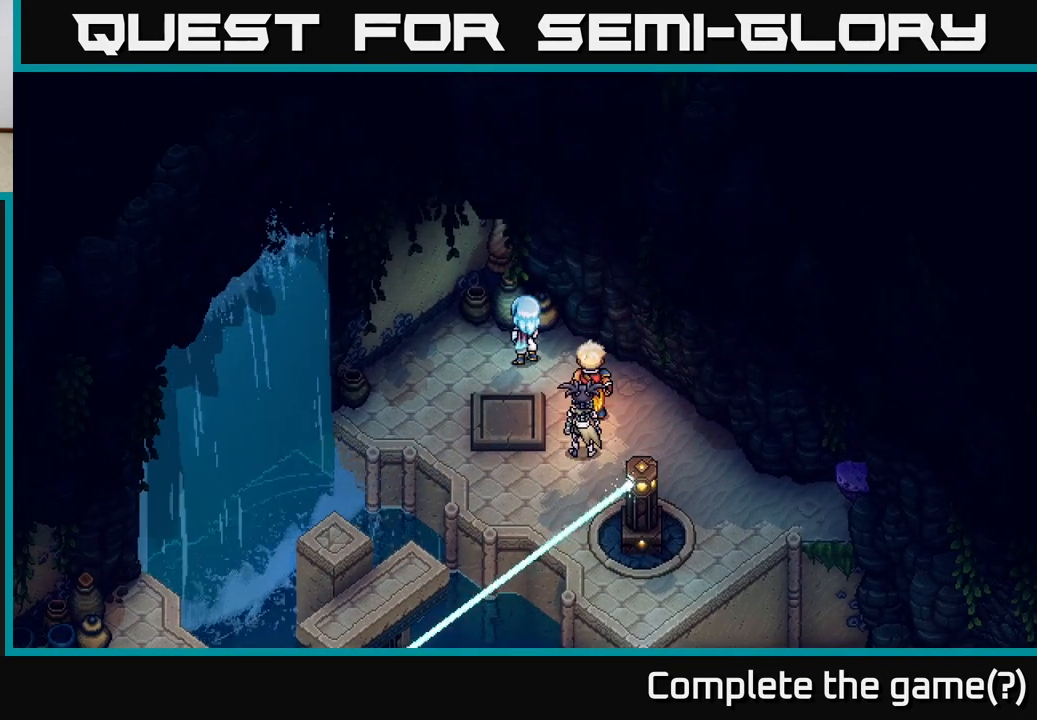
{"buttons": [], "left_stick": "down-right", "right_stick": "center", "events": [[100, "left_stick", "down-right"]]}
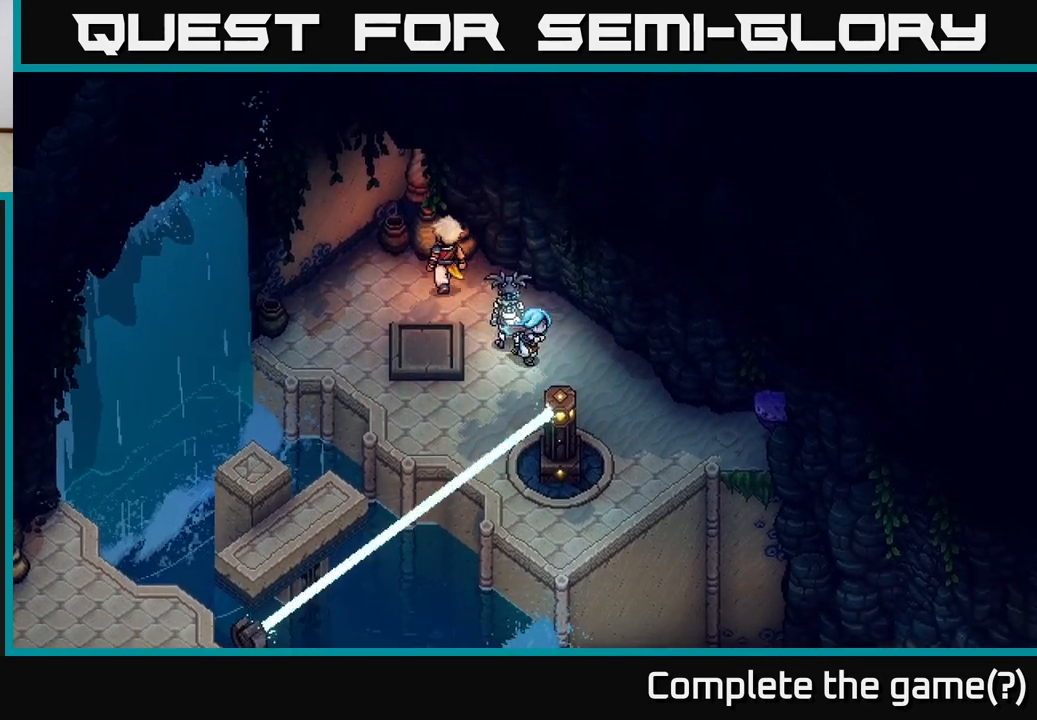
{"buttons": [], "left_stick": "right", "right_stick": "center", "events": [[467, "left_stick", "right"]]}
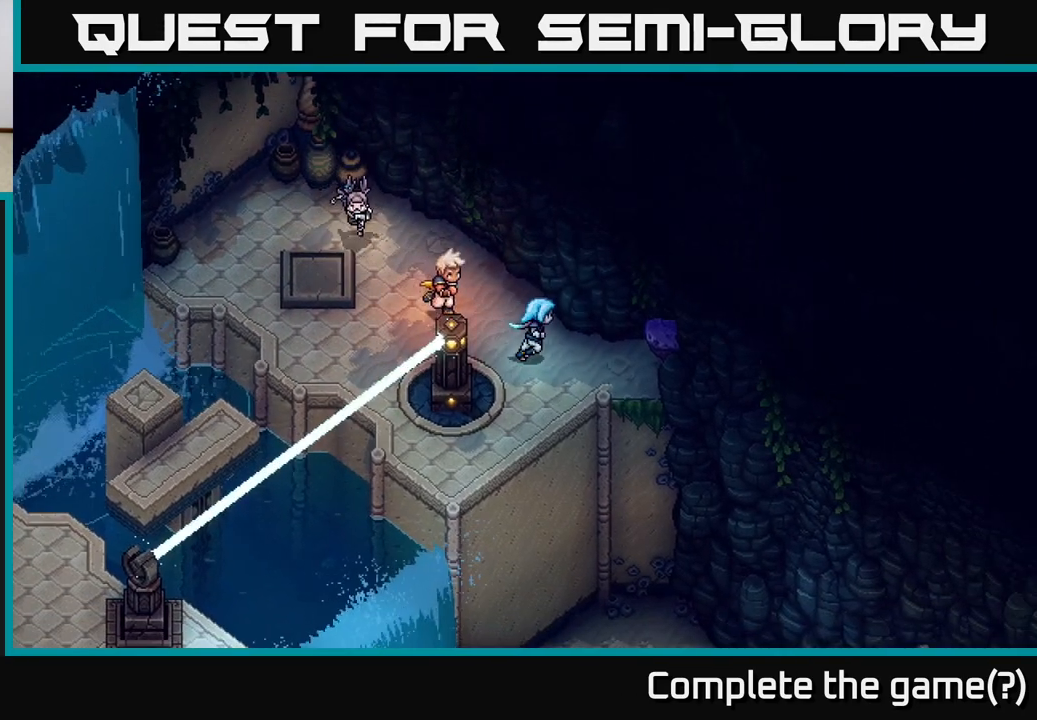
{"buttons": ["A"], "left_stick": "down-right", "right_stick": "center", "events": [[417, "A", "down"], [467, "left_stick", "down-right"]]}
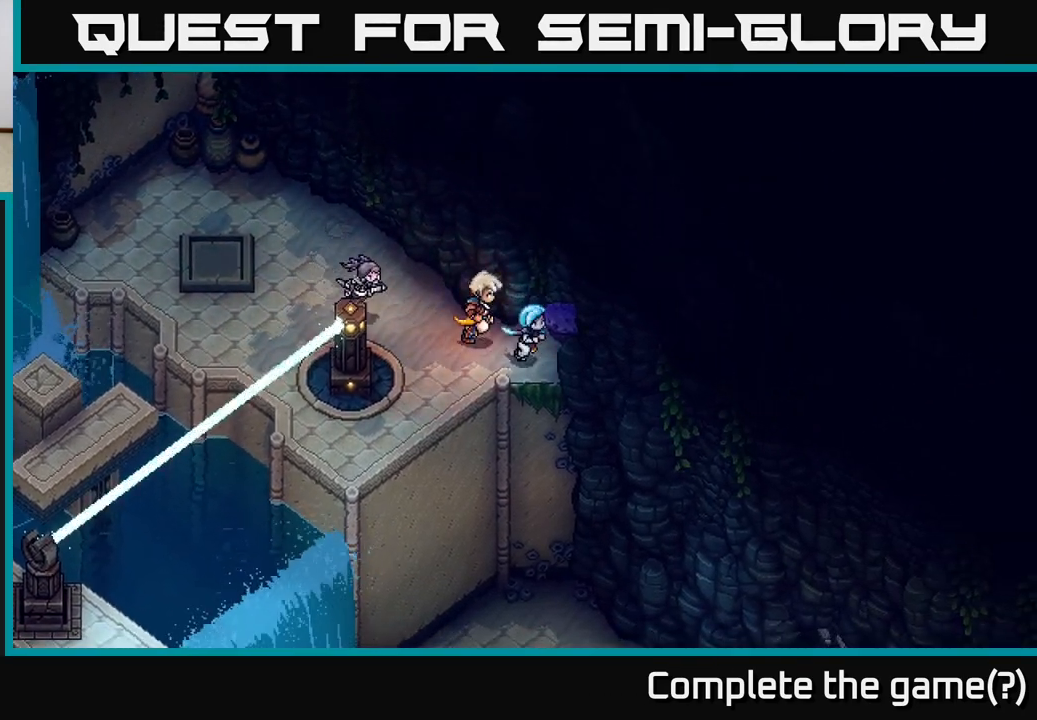
{"buttons": ["A"], "left_stick": "down", "right_stick": "center", "events": [[50, "A", "up"], [67, "left_stick", "down"], [150, "A", "down"], [267, "A", "up"], [350, "A", "down"]]}
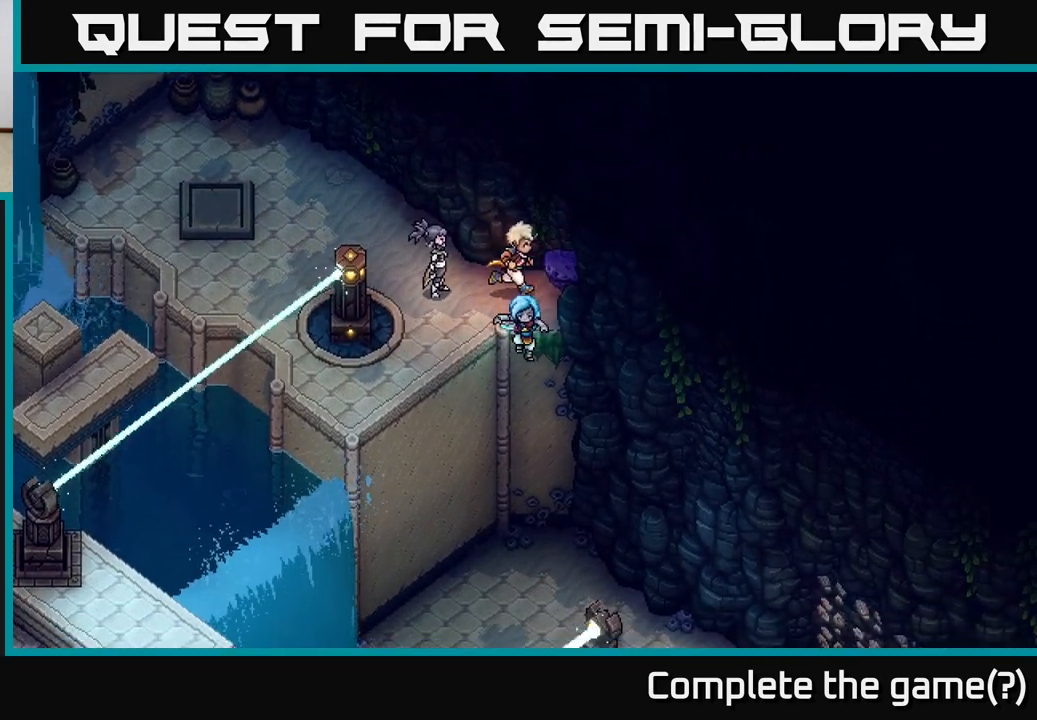
{"buttons": [], "left_stick": "down-right", "right_stick": "center", "events": [[17, "A", "up"], [33, "left_stick", "center"], [167, "left_stick", "down"], [400, "left_stick", "down-right"]]}
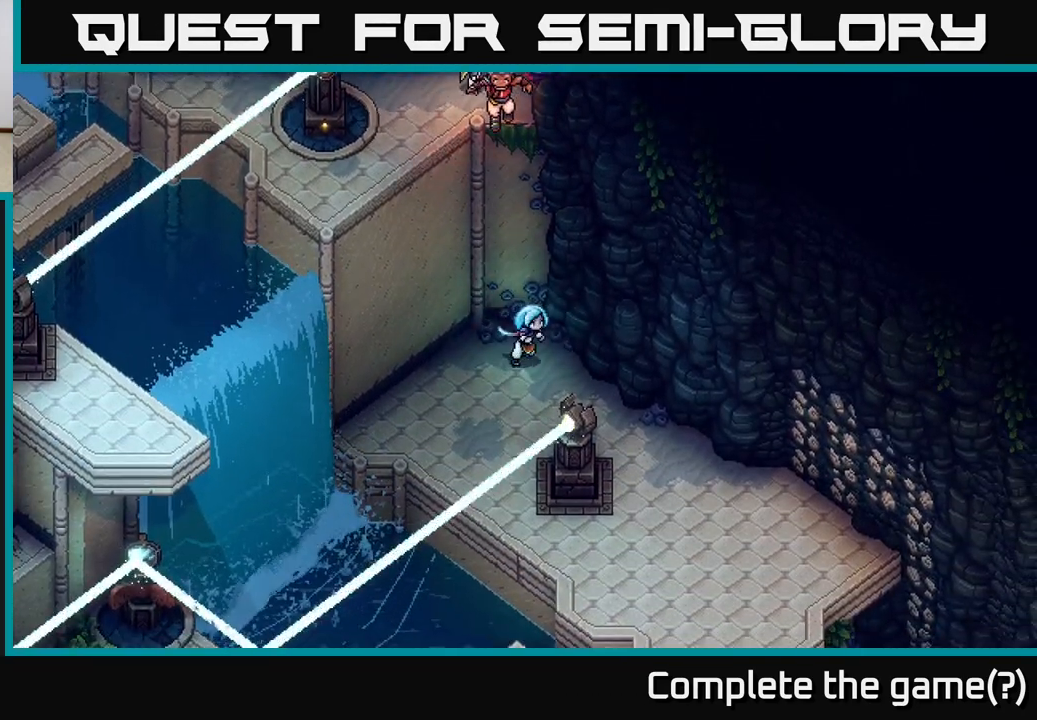
{"buttons": [], "left_stick": "down-right", "right_stick": "center", "events": []}
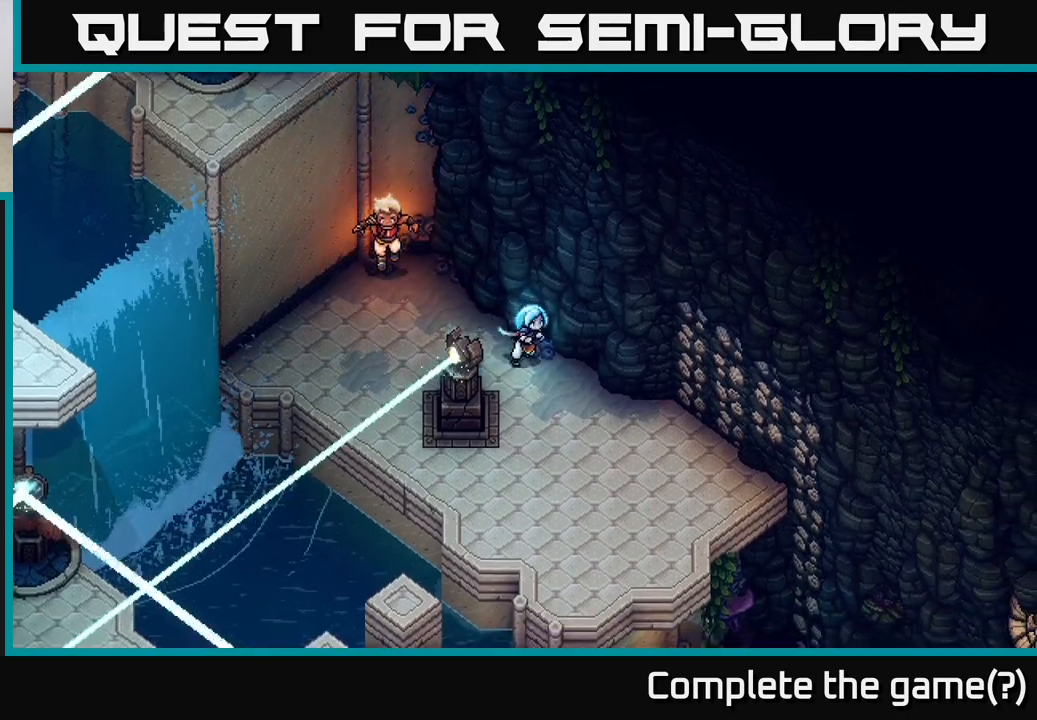
{"buttons": [], "left_stick": "down-right", "right_stick": "center", "events": []}
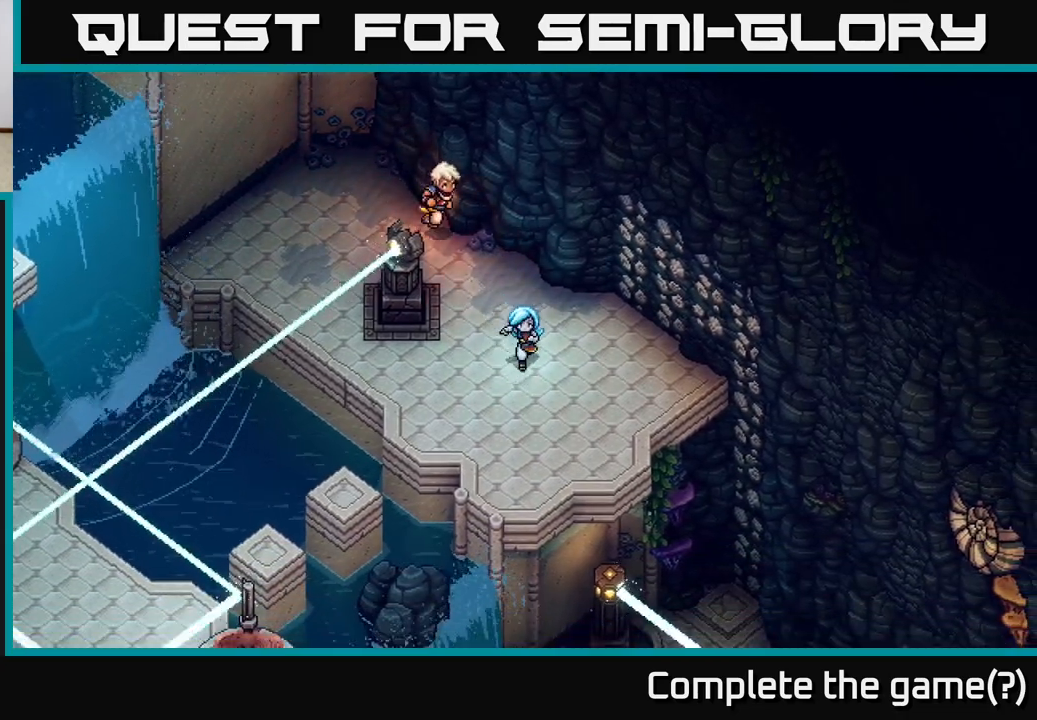
{"buttons": [], "left_stick": "down-right", "right_stick": "center", "events": []}
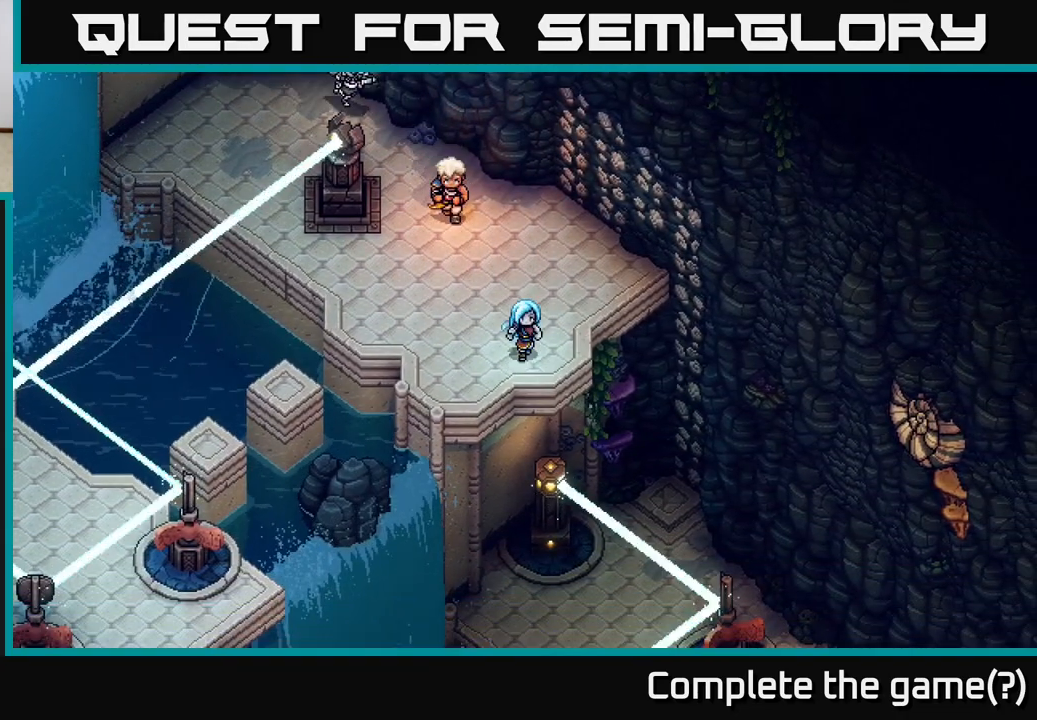
{"buttons": [], "left_stick": "down-right", "right_stick": "center", "events": [[133, "A", "down"], [217, "A", "up"], [317, "A", "down"], [383, "A", "up"]]}
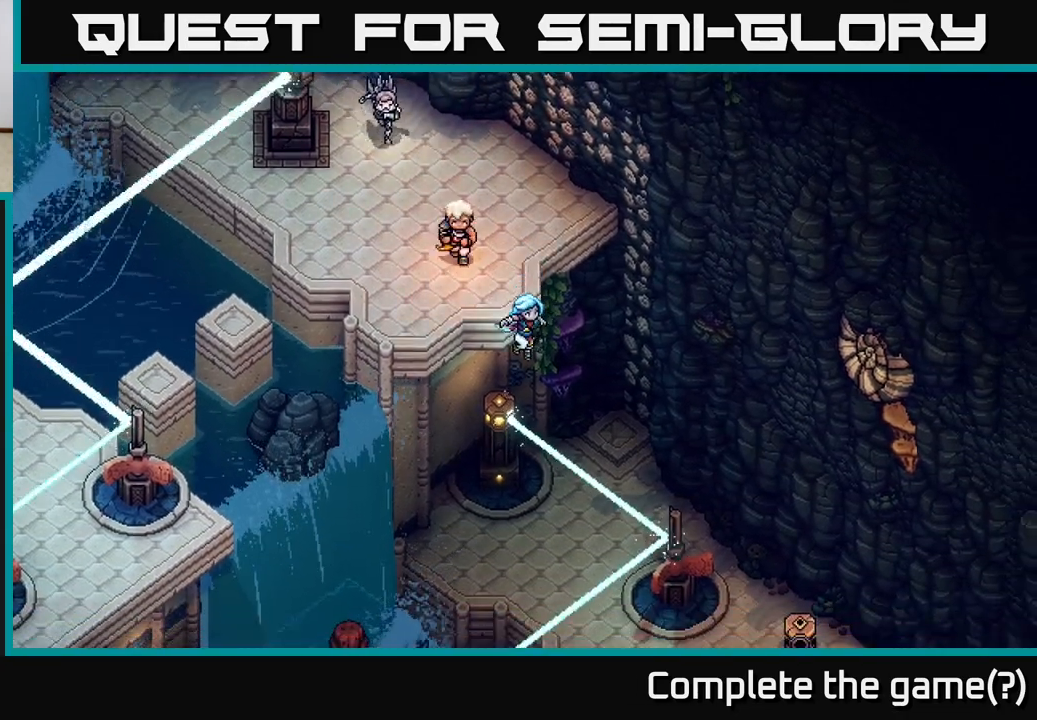
{"buttons": [], "left_stick": "down", "right_stick": "center", "events": [[133, "left_stick", "down"]]}
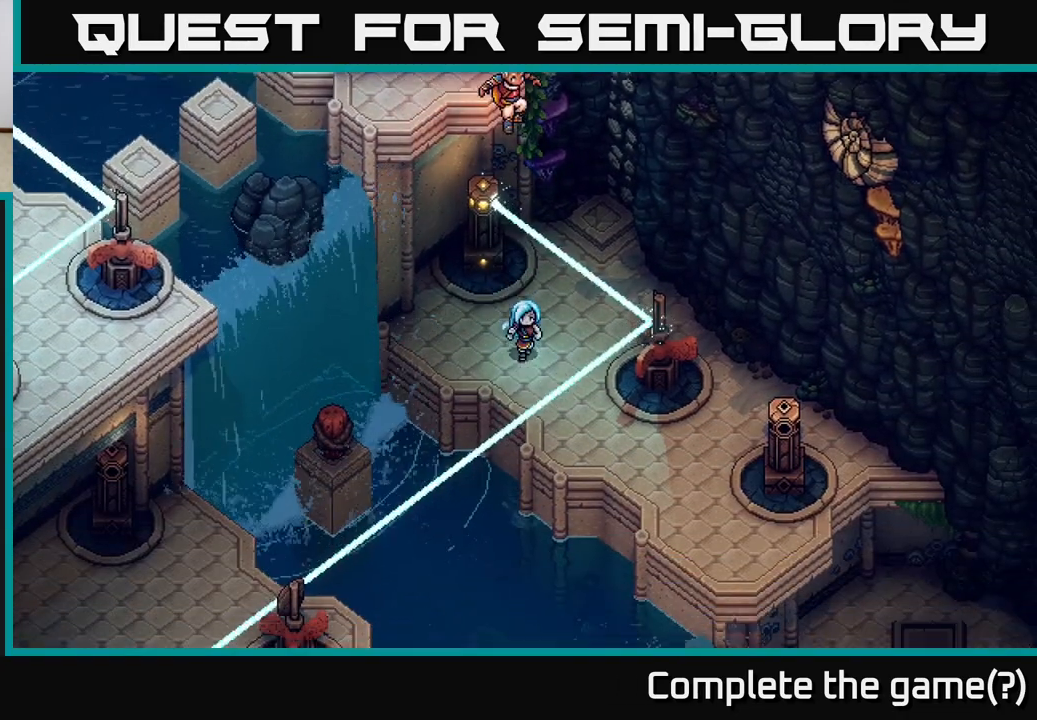
{"buttons": [], "left_stick": "down-left", "right_stick": "center", "events": [[117, "left_stick", "down-left"], [200, "A", "down"], [300, "A", "up"]]}